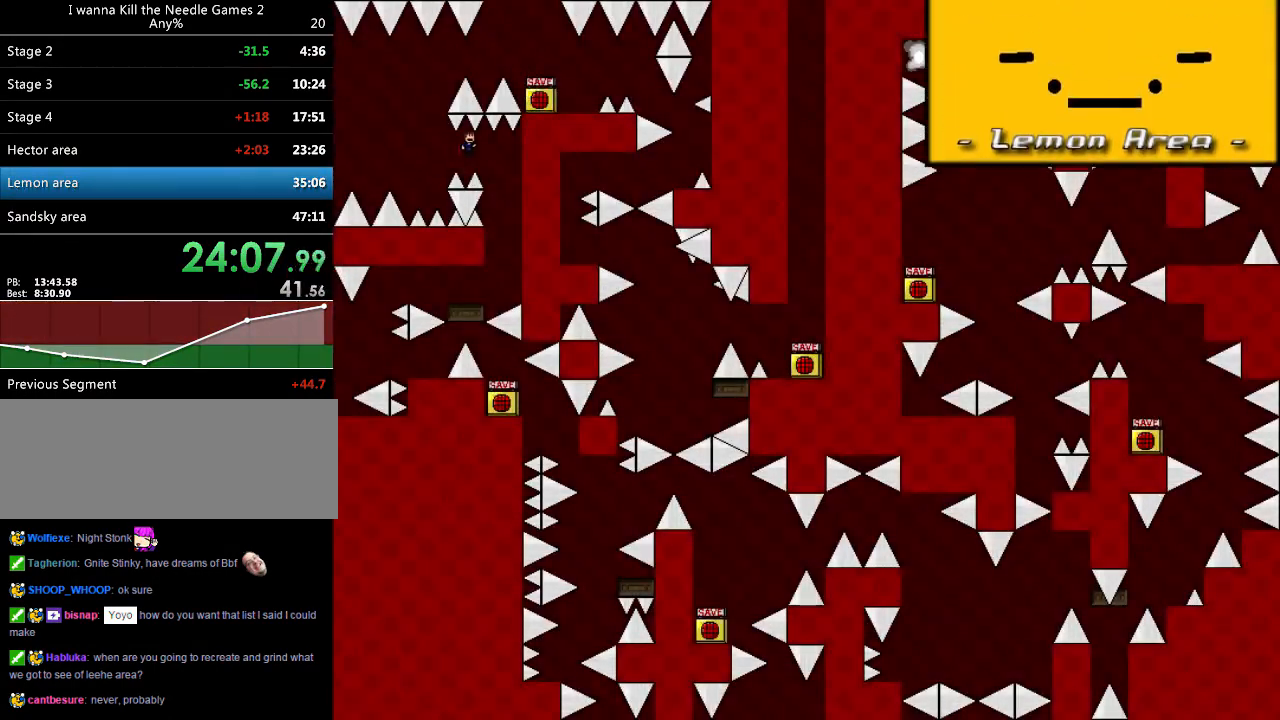
Gameplay with keyboard; each line is a JSON object with the keys held at the frame after it. "events" lists presses ("down") and releases ("up") of "down", "left", "r", "right", "shift_l", "shift_r", "up" and "z" between this image and that frame as [ms after this image, input, new state], when the widget could be followed in between. No other keys are recorded. Mouse input is not recorded.
{"keys": ["left"], "events": [[240, "left", "down"], [240, "right", "up"]]}
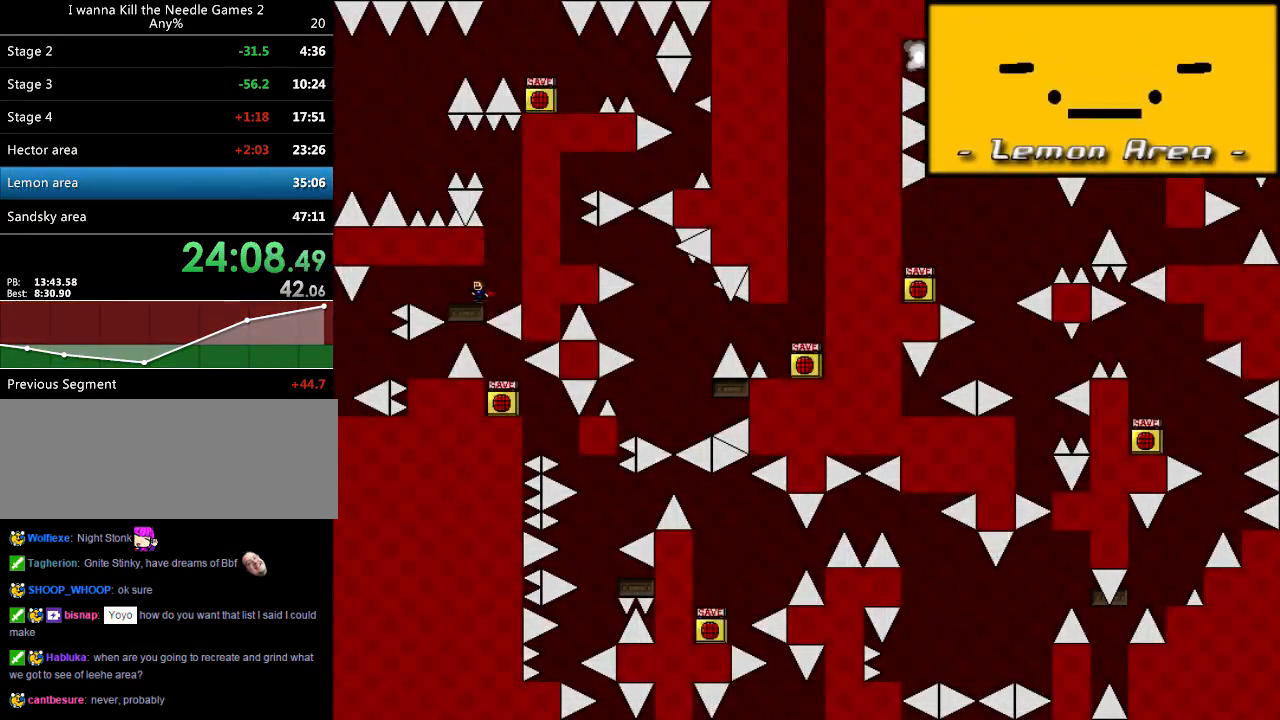
{"keys": ["left"], "events": [[80, "shift_l", "down"], [100, "shift_l", "up"]]}
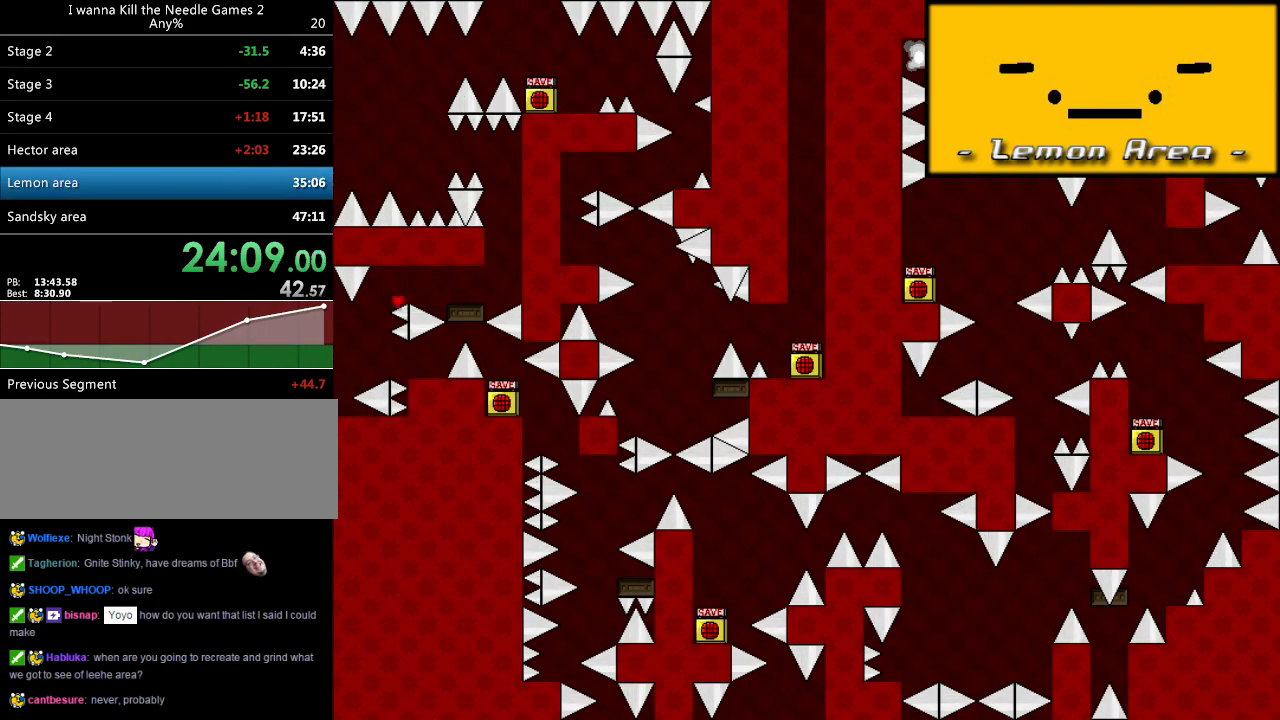
{"keys": ["left"], "events": [[260, "r", "down"], [280, "left", "up"], [320, "r", "up"], [360, "left", "down"], [360, "shift_l", "down"], [480, "shift_l", "up"]]}
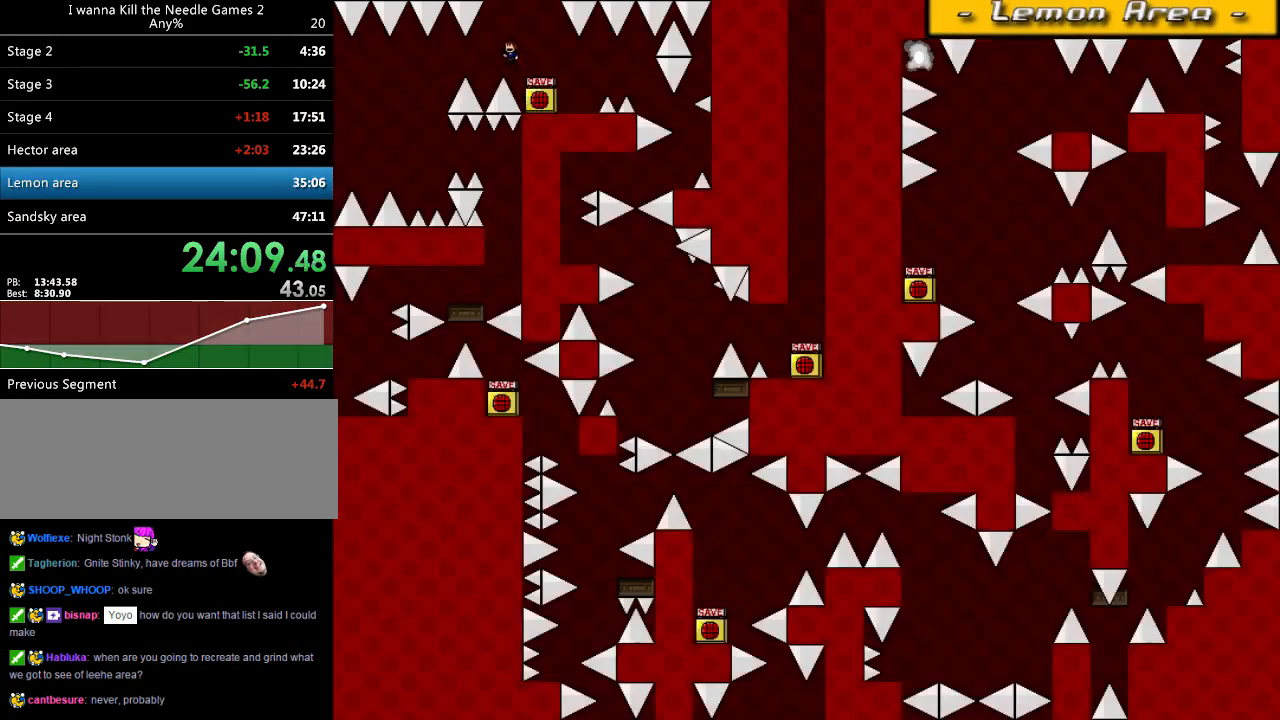
{"keys": [], "events": [[440, "left", "up"]]}
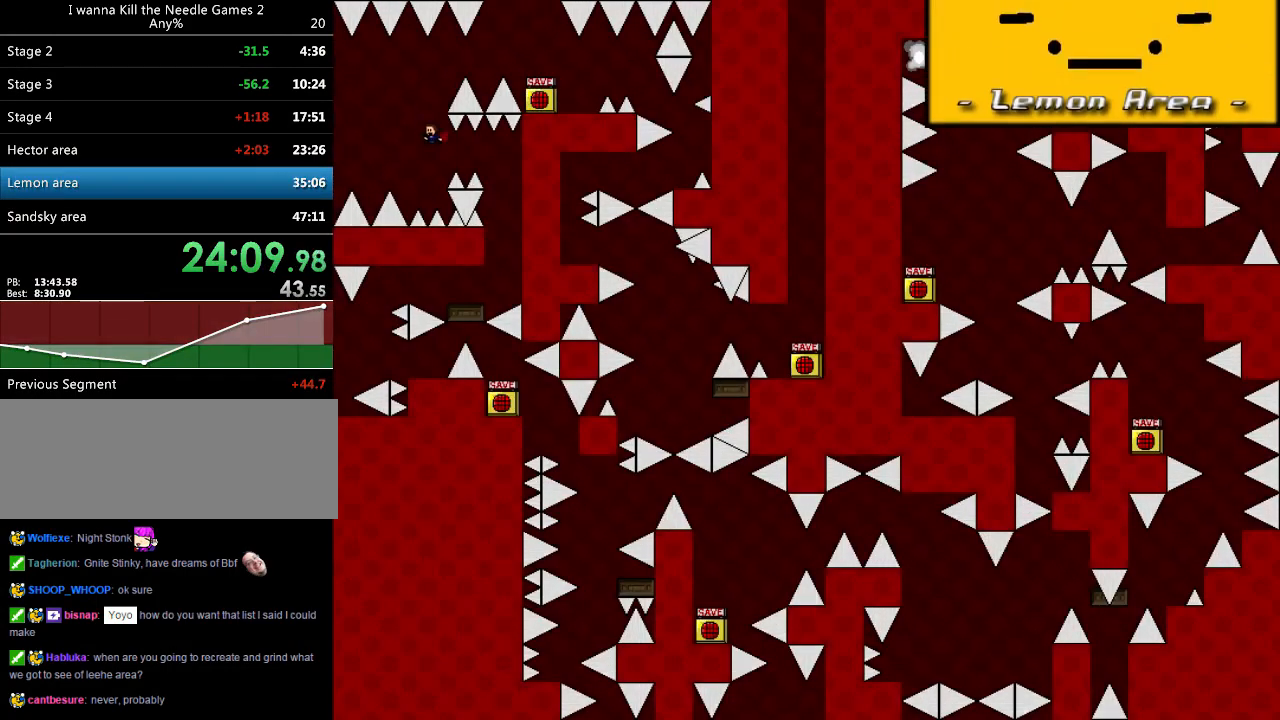
{"keys": ["left", "shift_l"], "events": [[20, "right", "down"], [400, "r", "down"], [400, "right", "up"], [440, "r", "up"], [460, "left", "down"], [480, "shift_l", "down"]]}
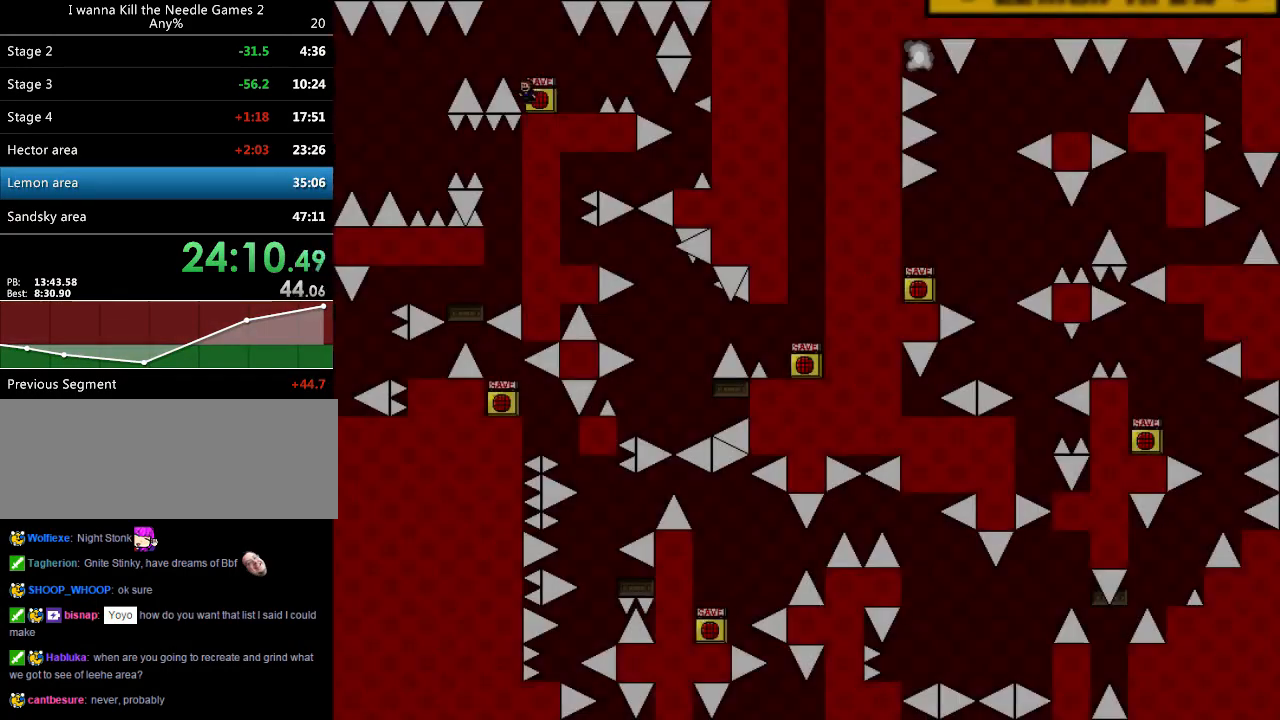
{"keys": ["left"], "events": [[80, "shift_l", "up"]]}
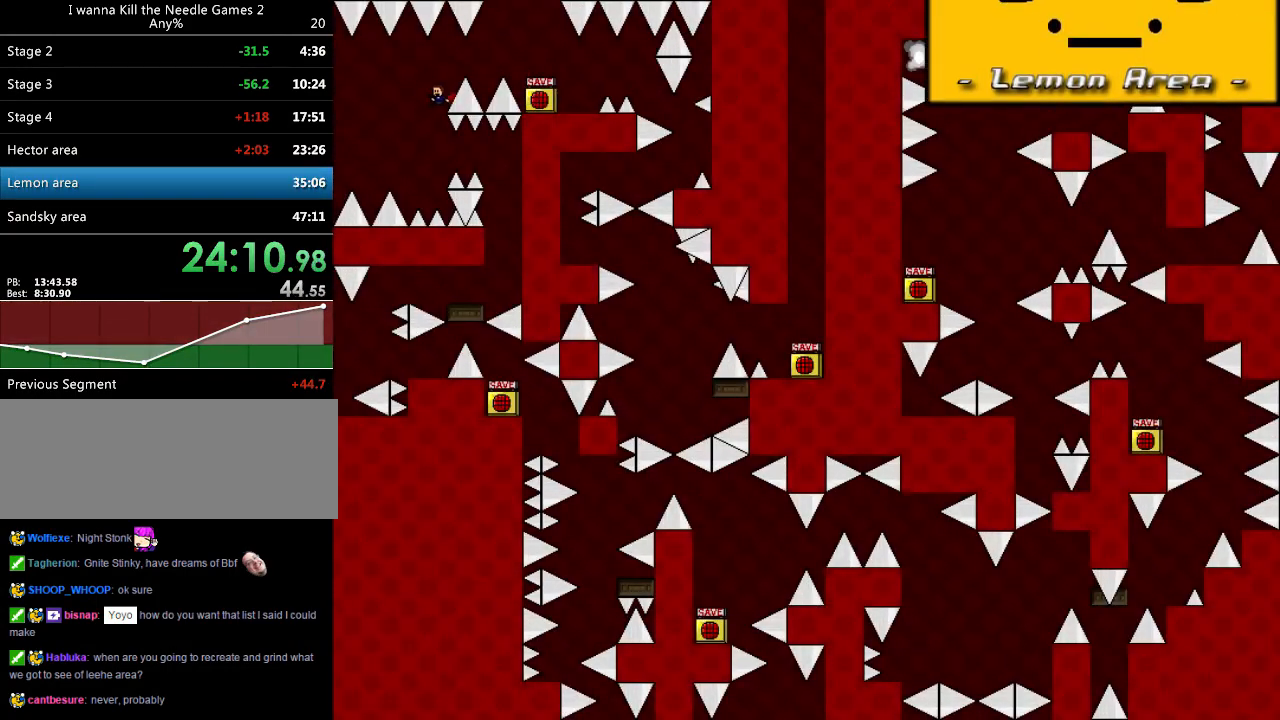
{"keys": ["right"], "events": [[20, "left", "up"], [140, "right", "down"], [160, "shift_l", "down"], [180, "shift_l", "up"]]}
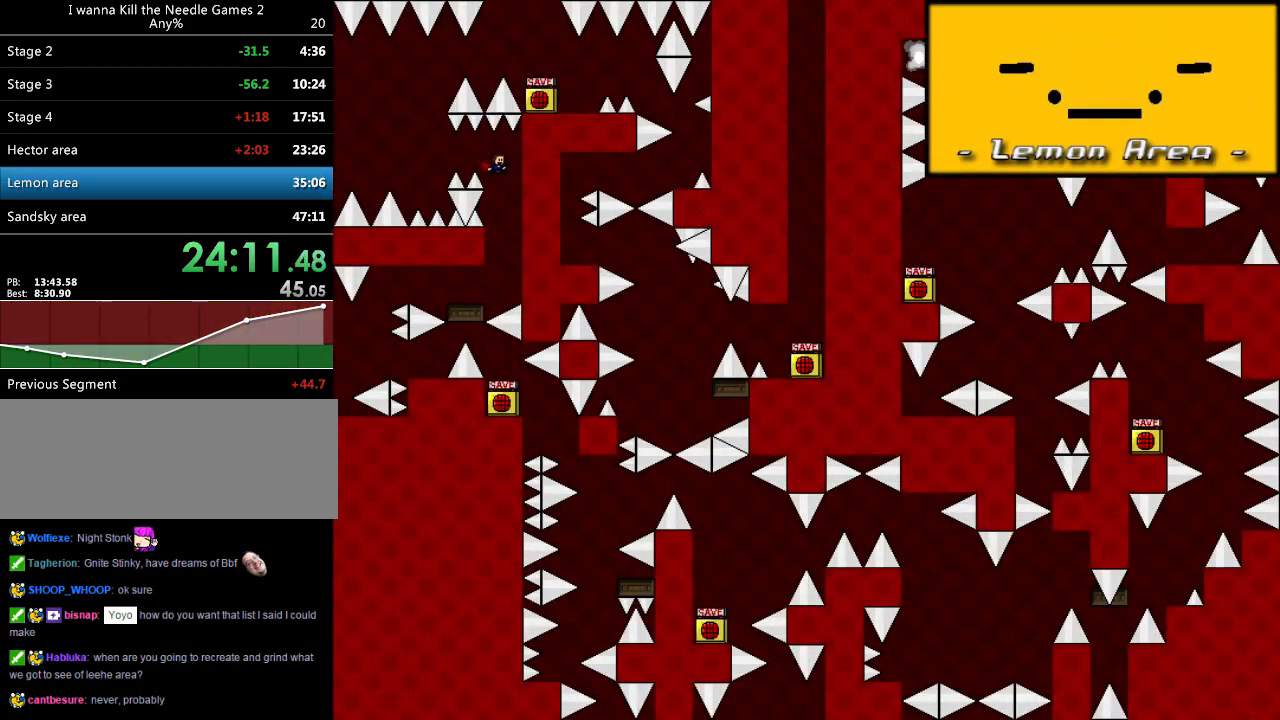
{"keys": ["left"], "events": [[80, "right", "up"], [100, "left", "down"], [460, "shift_l", "down"], [480, "shift_l", "up"]]}
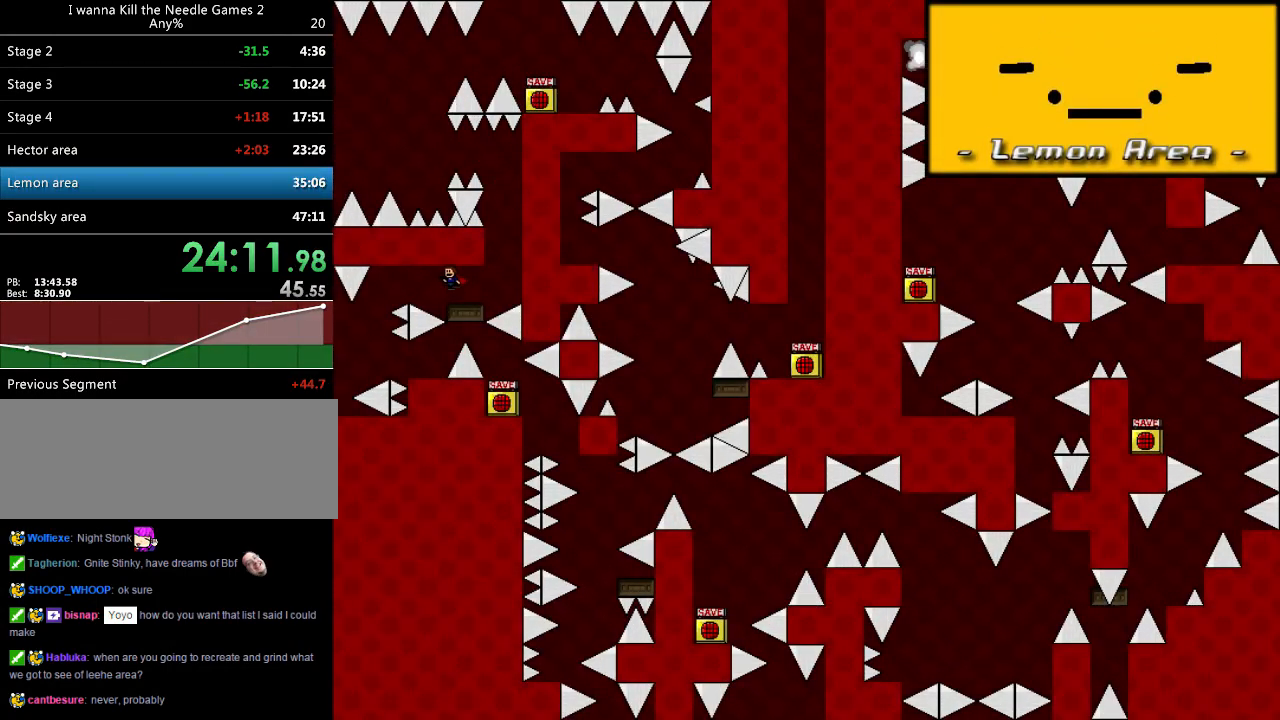
{"keys": ["left"], "events": [[160, "shift_l", "down"], [180, "shift_l", "up"]]}
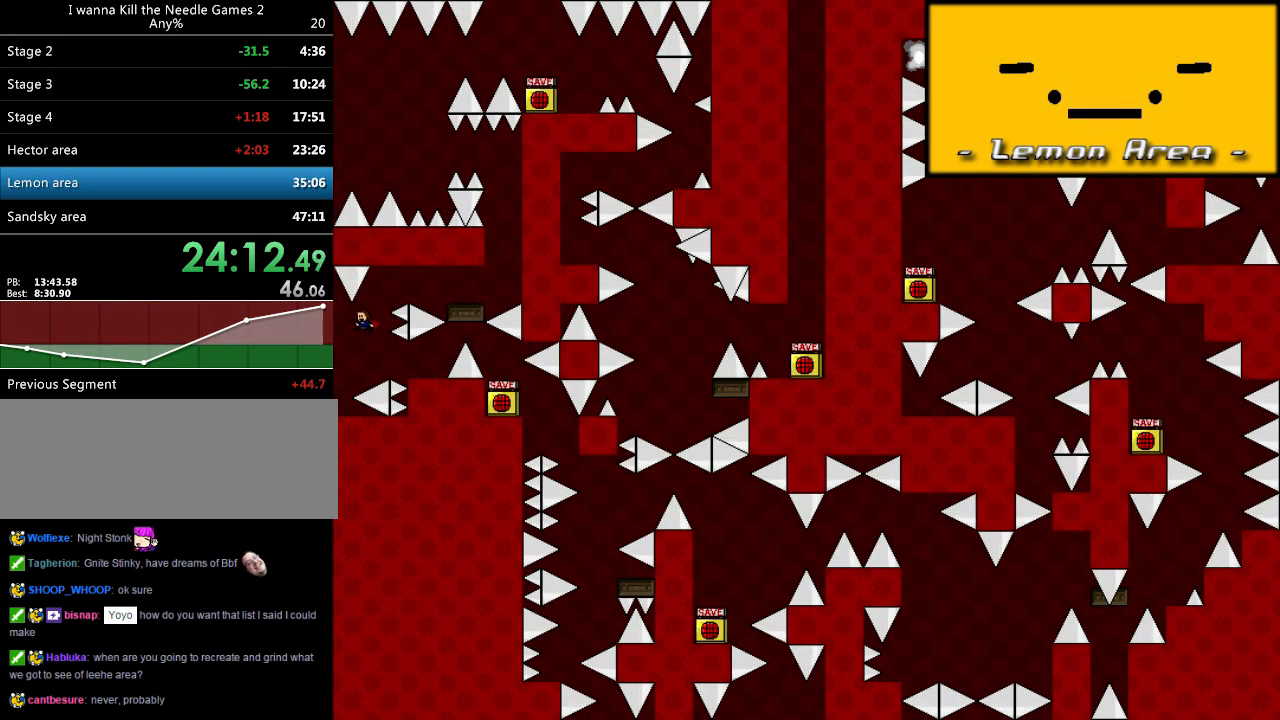
{"keys": ["right"], "events": [[200, "left", "up"], [260, "shift_l", "down"], [300, "right", "down"], [380, "shift_l", "up"]]}
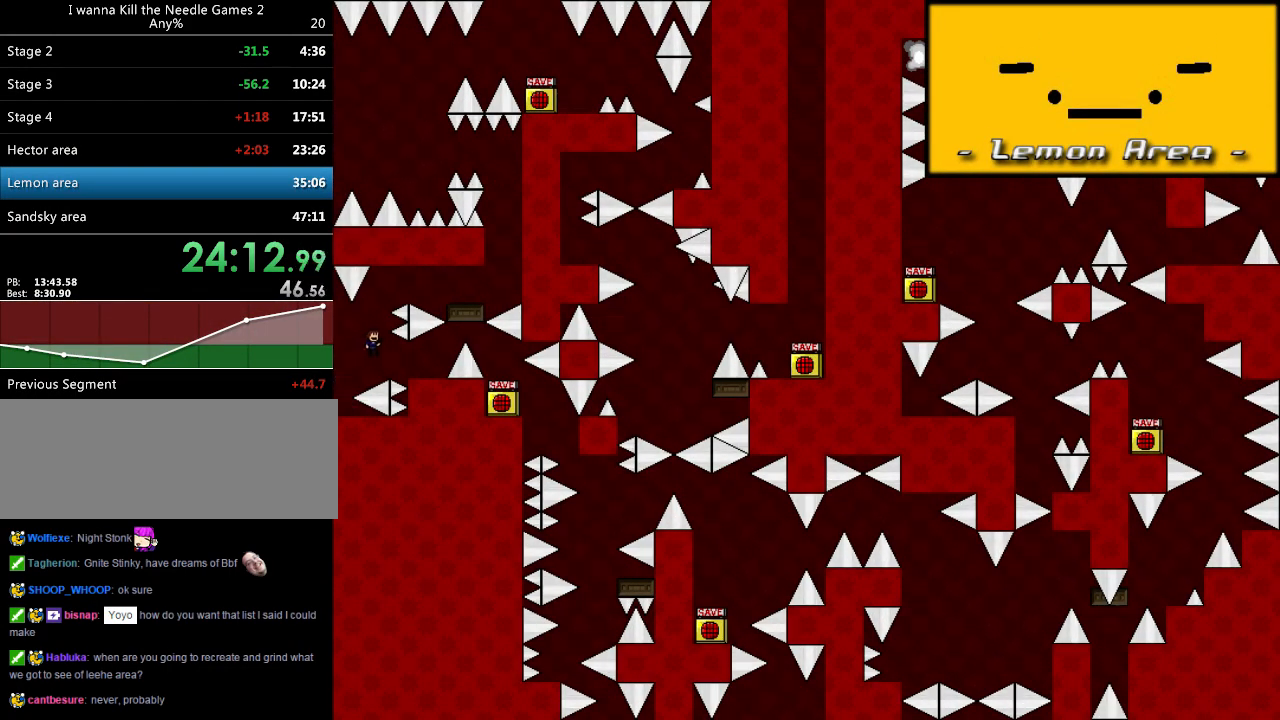
{"keys": [], "events": [[340, "right", "up"]]}
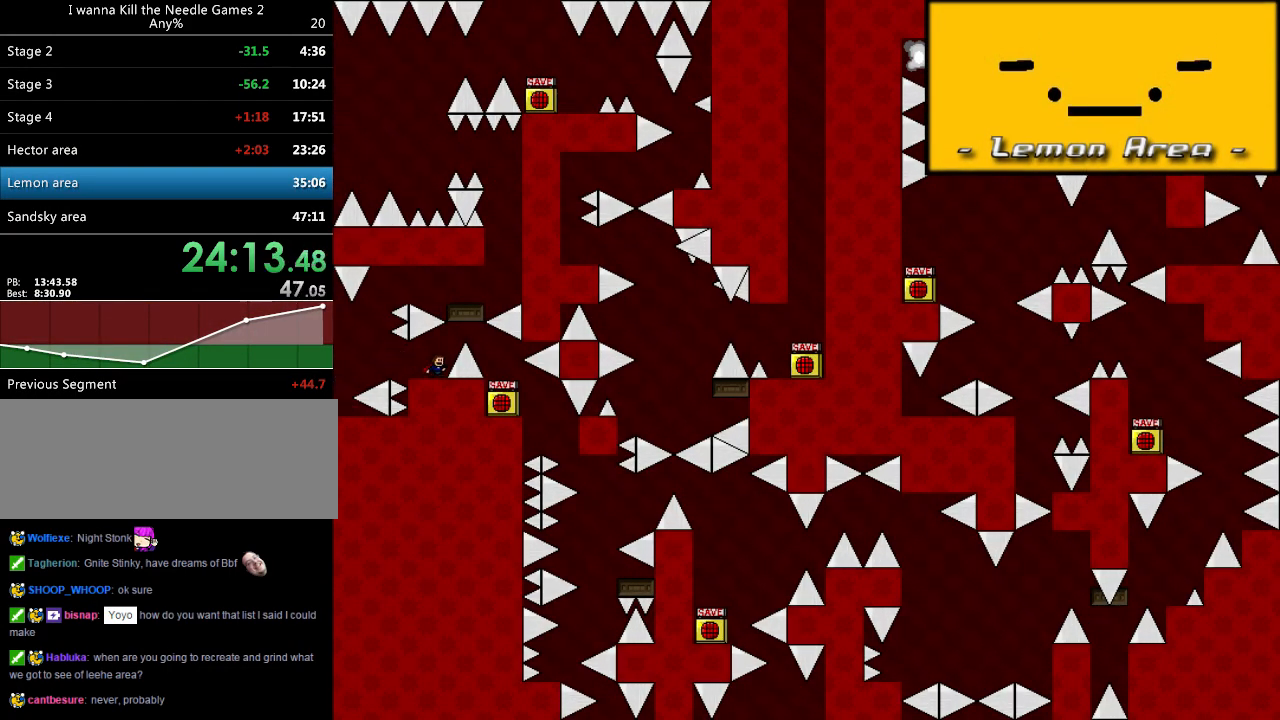
{"keys": [], "events": [[200, "right", "down"], [200, "shift_l", "down"], [320, "shift_l", "up"], [380, "right", "up"]]}
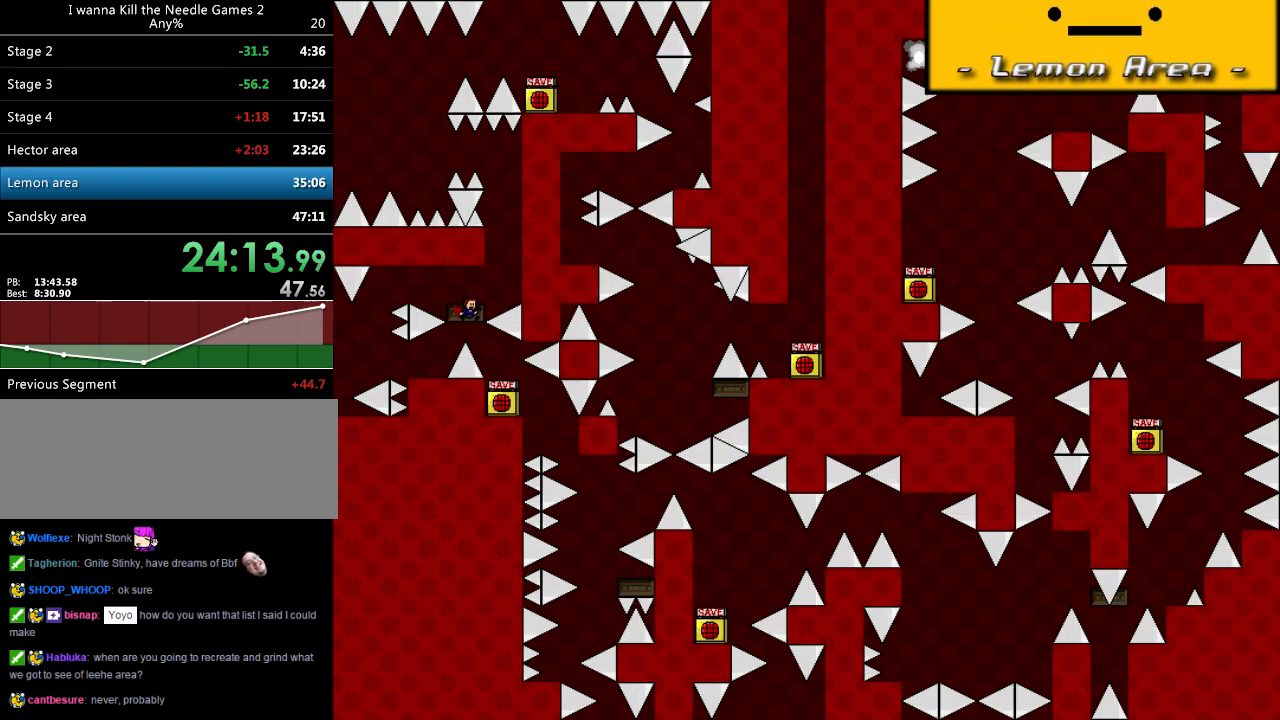
{"keys": [], "events": [[120, "right", "down"], [360, "right", "up"]]}
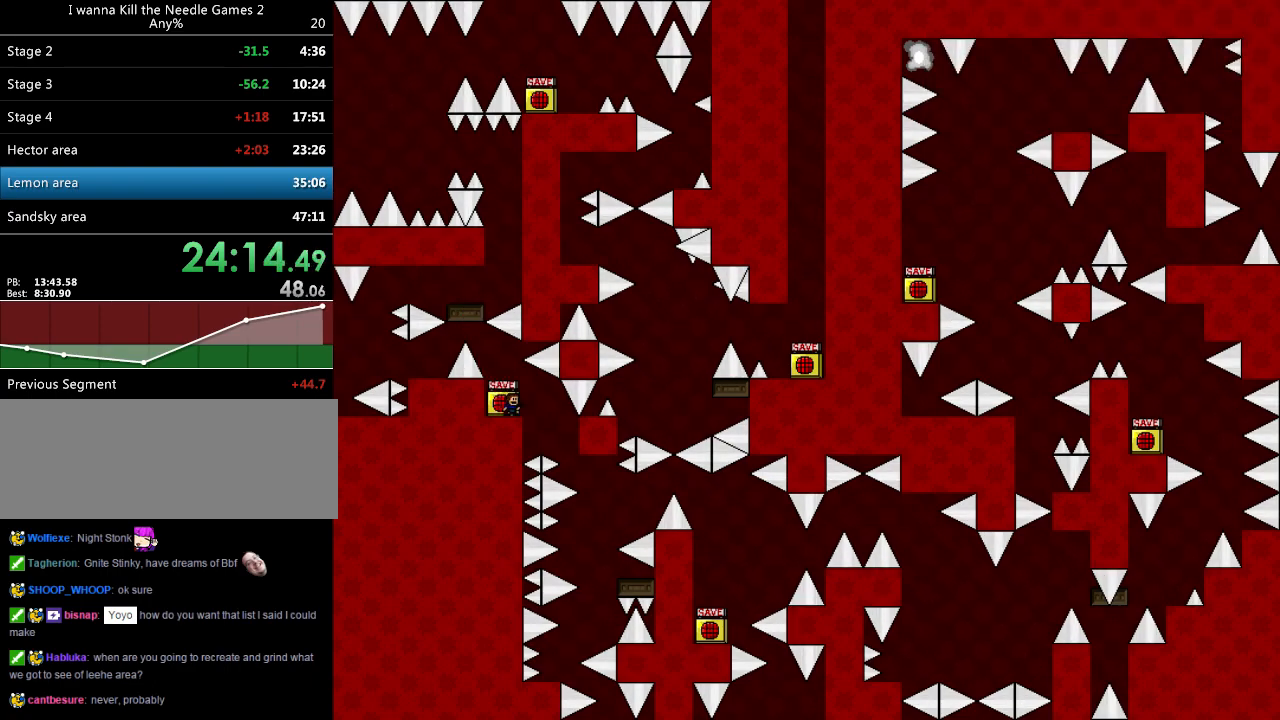
{"keys": ["right"], "events": [[280, "right", "down"]]}
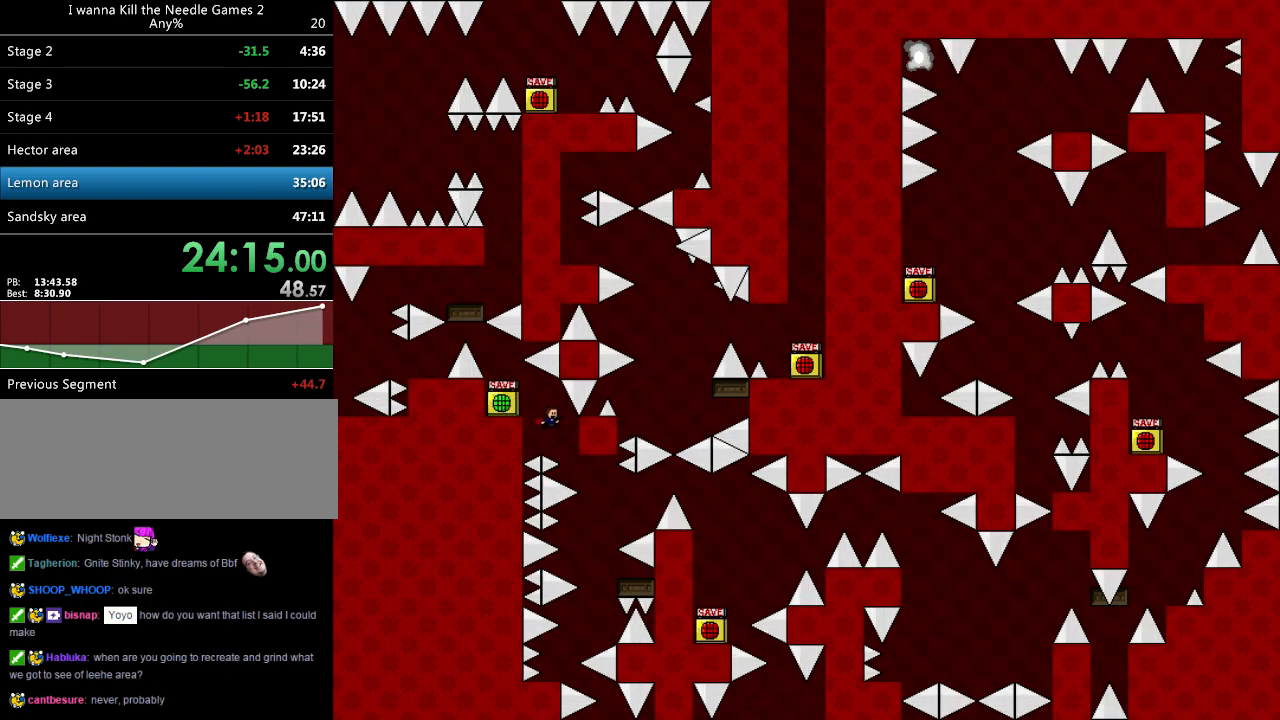
{"keys": [], "events": [[180, "shift_l", "down"], [200, "shift_l", "up"], [360, "right", "up"]]}
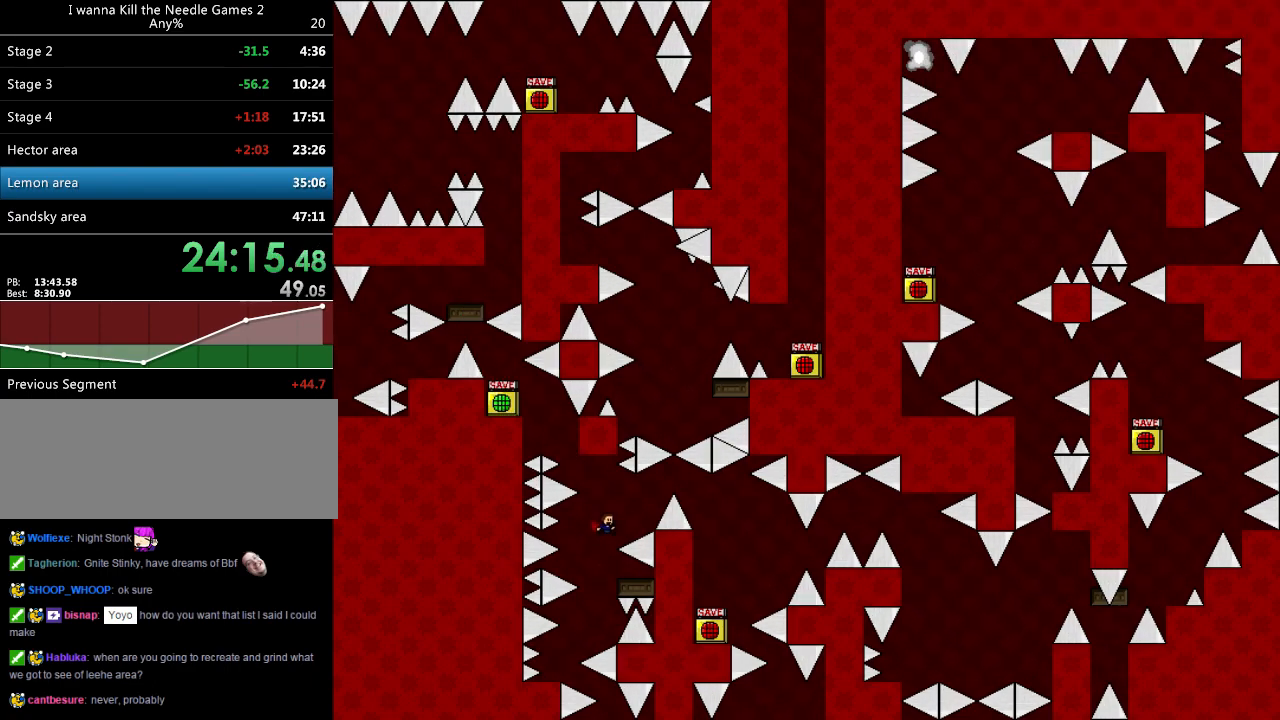
{"keys": ["right"], "events": [[20, "right", "down"], [80, "right", "up"], [260, "r", "down"], [320, "r", "up"], [440, "right", "down"]]}
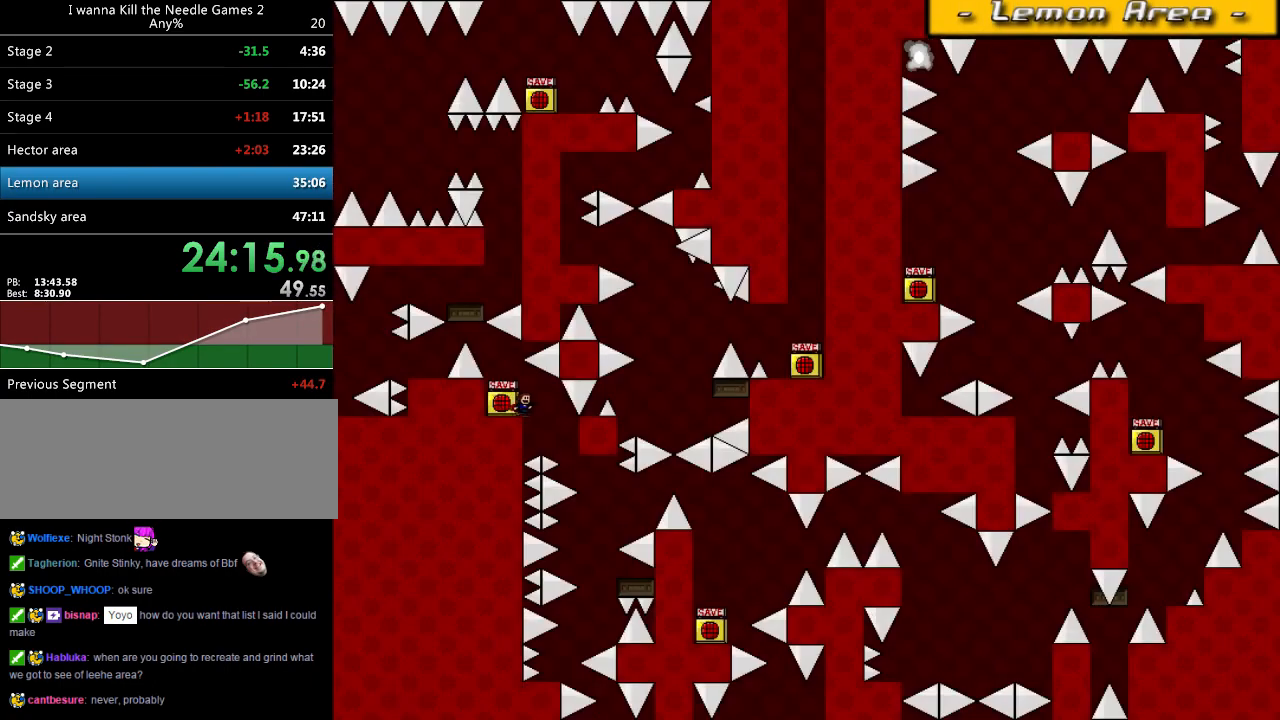
{"keys": [], "events": [[340, "shift_l", "down"], [360, "shift_l", "up"], [500, "right", "up"]]}
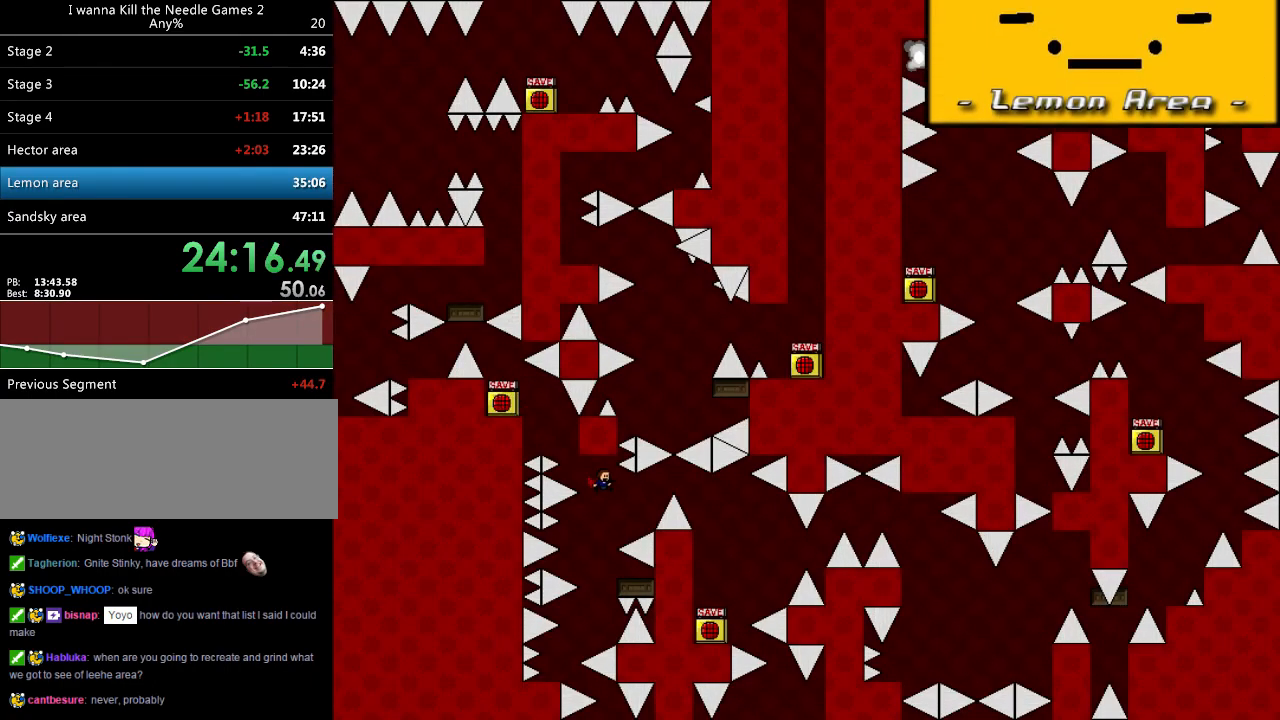
{"keys": ["r"], "events": [[160, "right", "down"], [220, "right", "up"], [480, "r", "down"]]}
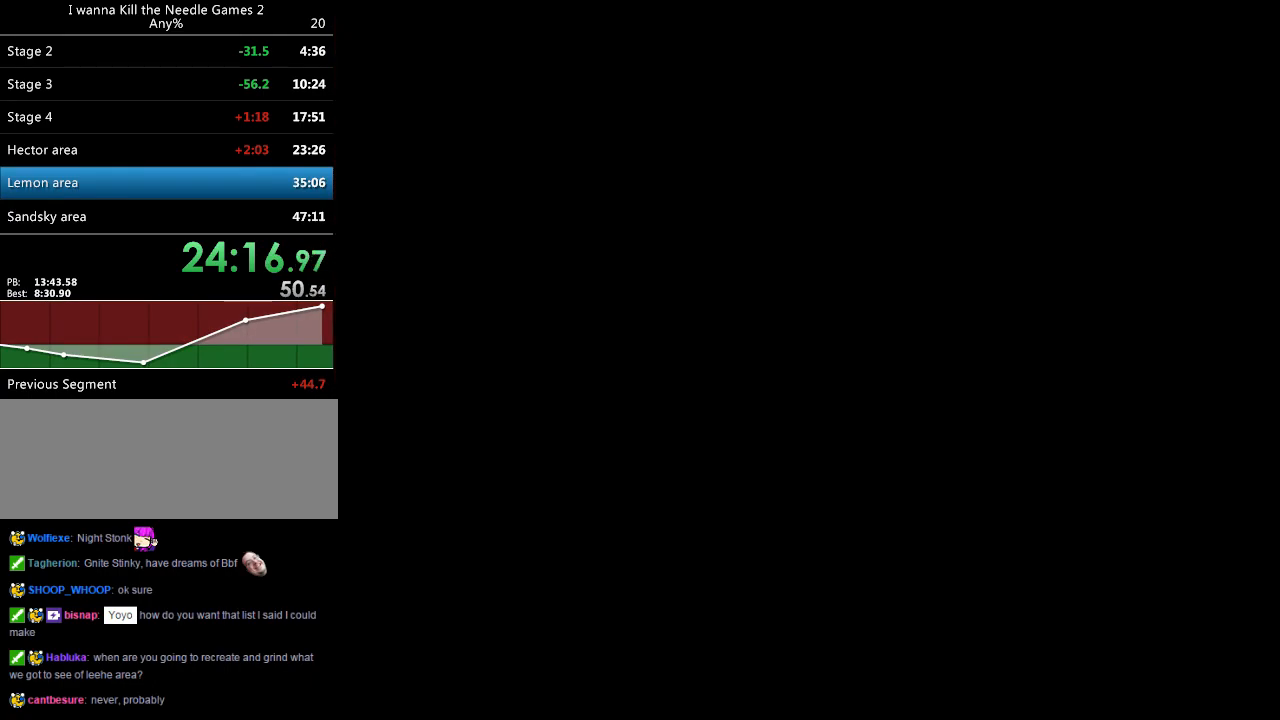
{"keys": ["right"], "events": [[40, "r", "up"], [120, "right", "down"]]}
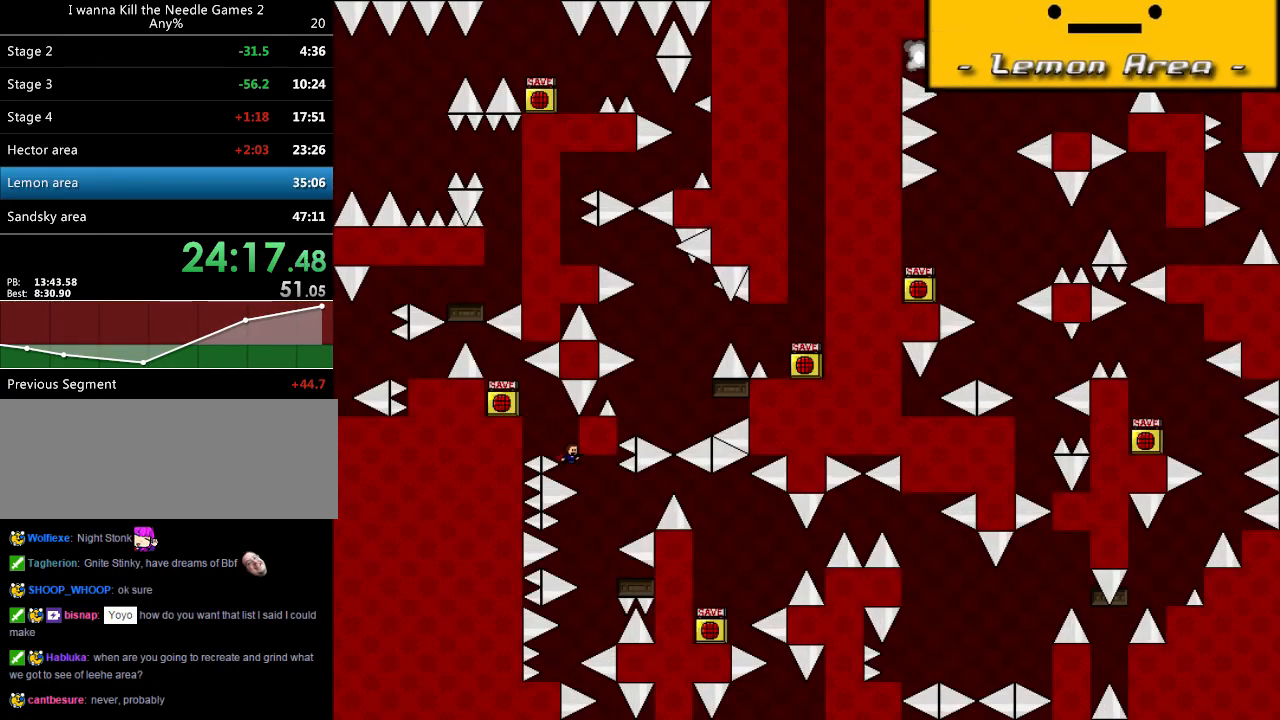
{"keys": [], "events": [[40, "shift_l", "down"], [60, "shift_l", "up"], [200, "right", "up"], [400, "right", "down"], [460, "right", "up"]]}
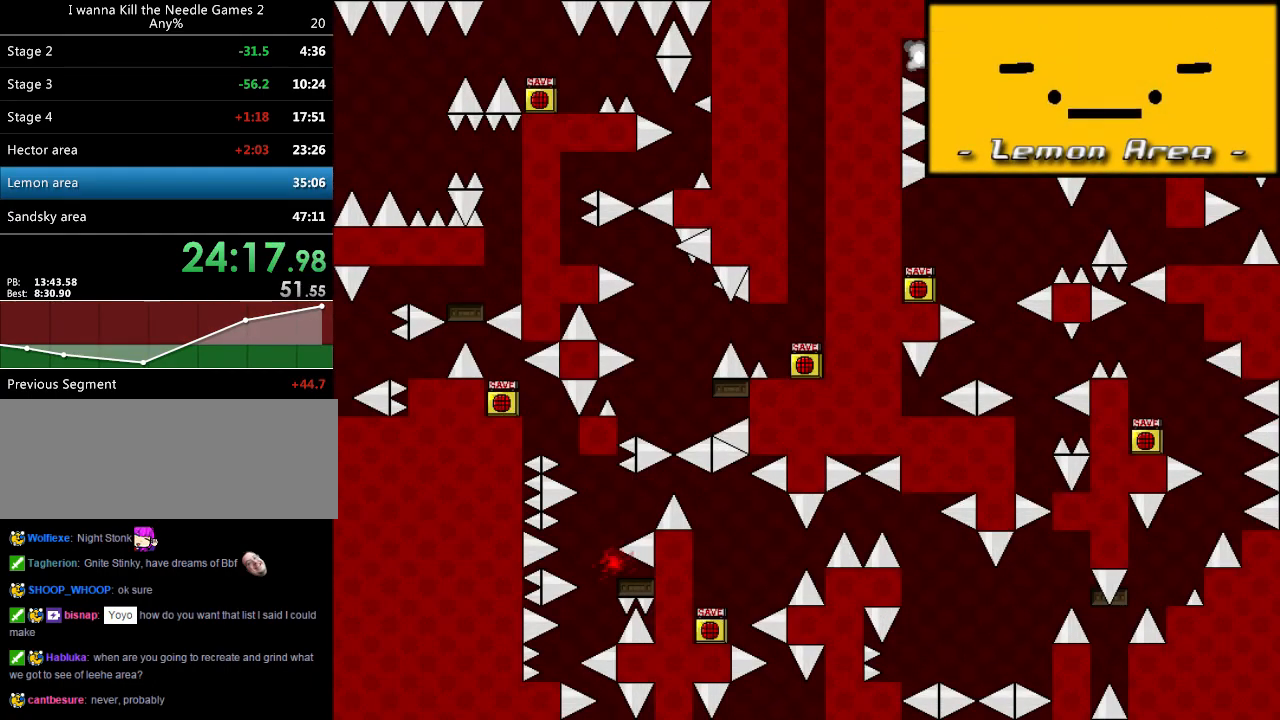
{"keys": ["right"], "events": [[280, "r", "down"], [340, "r", "up"], [440, "right", "down"]]}
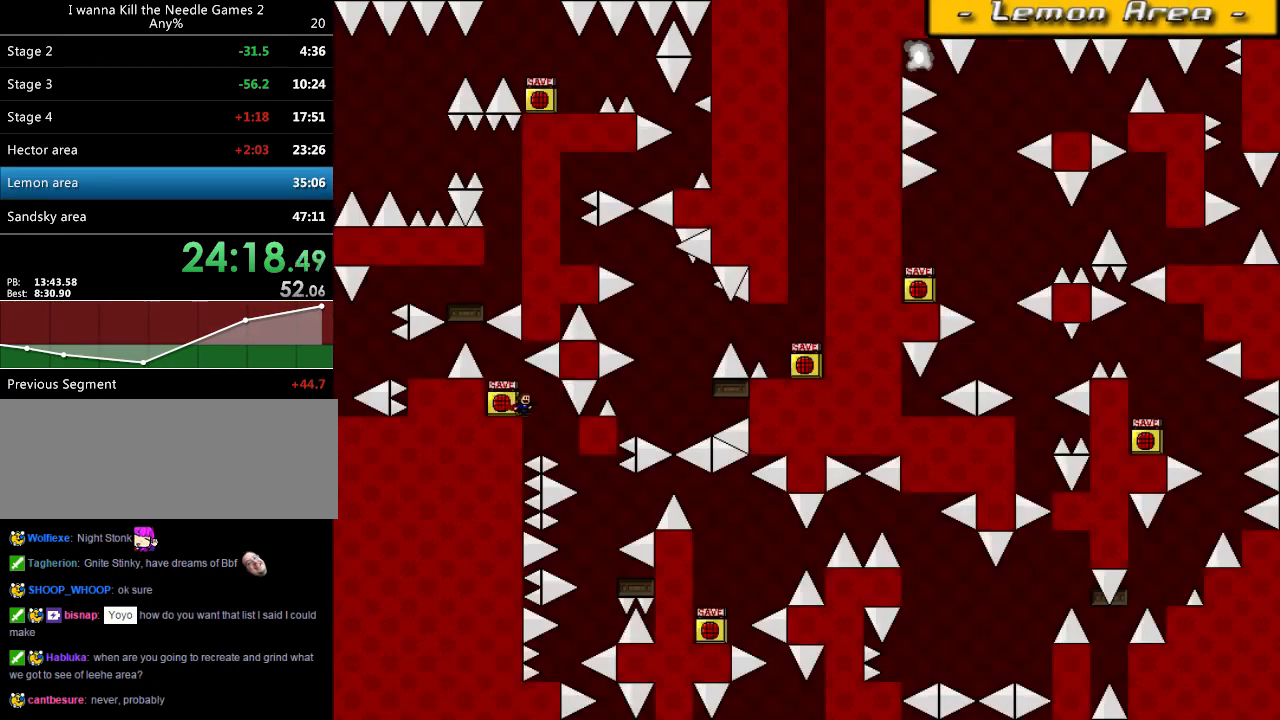
{"keys": [], "events": [[360, "shift_l", "down"], [380, "shift_l", "up"], [500, "right", "up"]]}
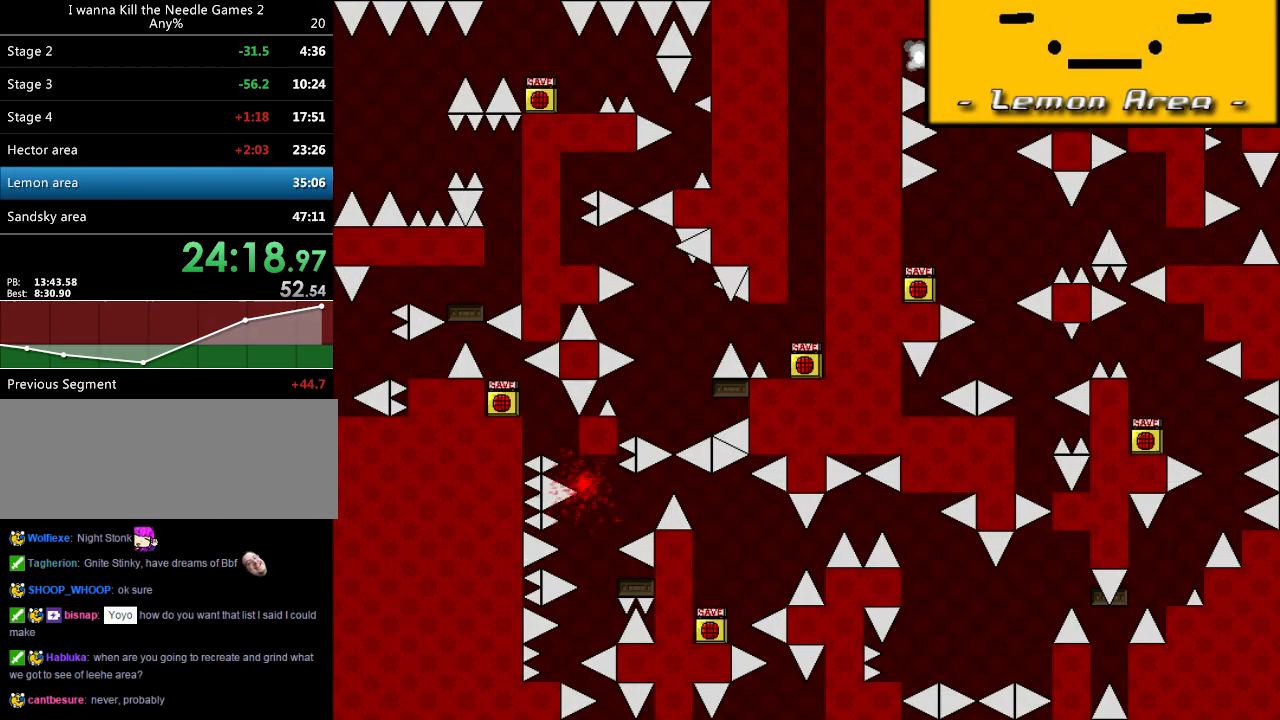
{"keys": ["right"], "events": [[180, "r", "down"], [240, "r", "up"], [340, "right", "down"]]}
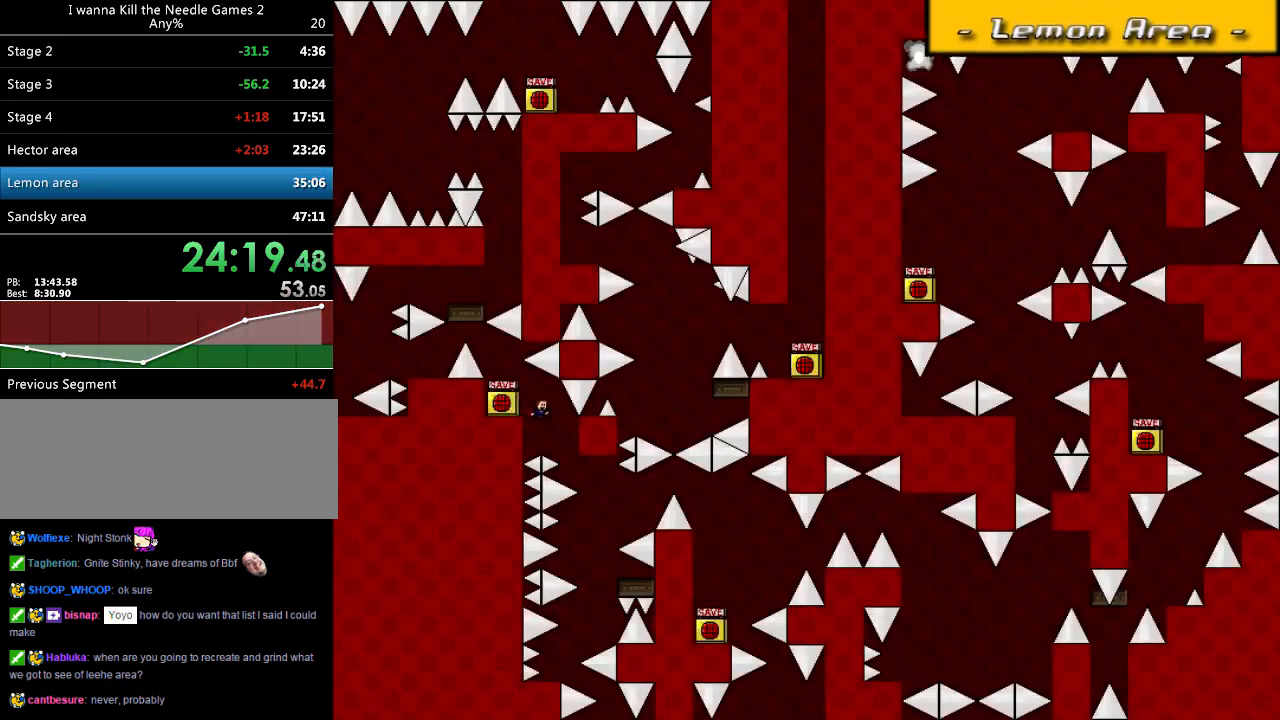
{"keys": [], "events": [[240, "shift_l", "down"], [260, "shift_l", "up"], [380, "right", "up"]]}
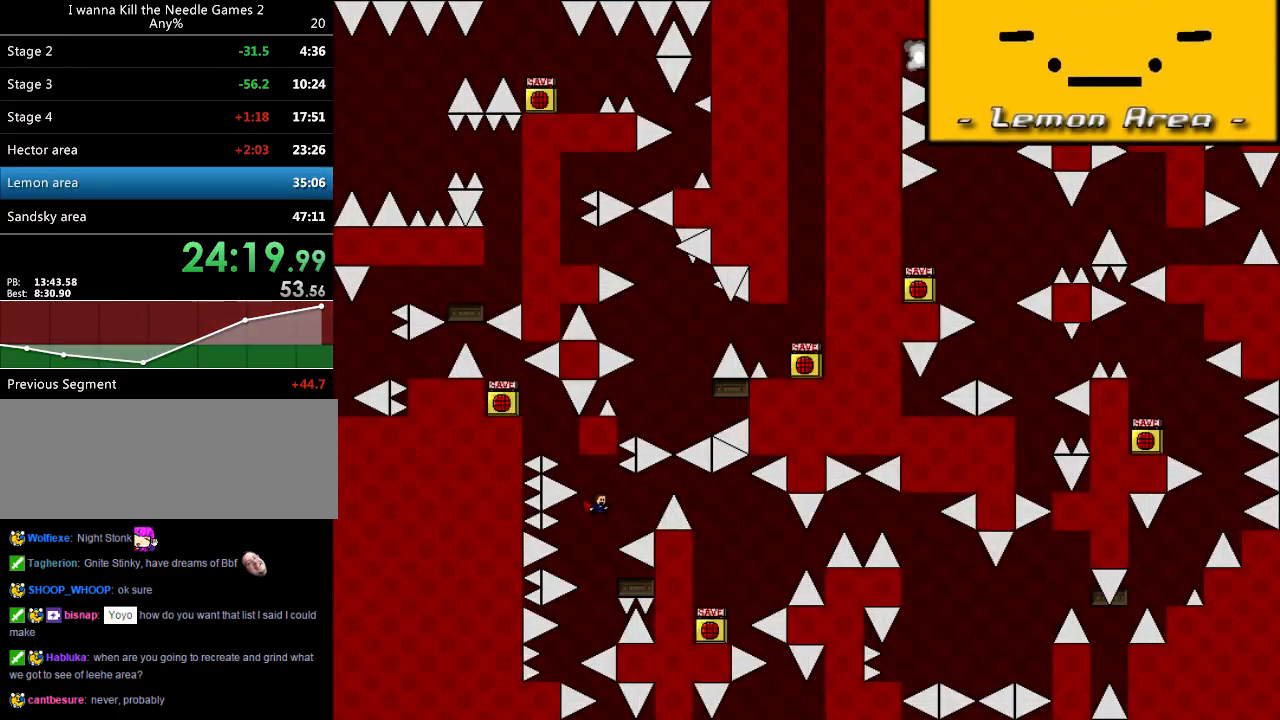
{"keys": ["left", "shift_l"], "events": [[100, "right", "down"], [140, "right", "up"], [500, "left", "down"], [500, "shift_l", "down"]]}
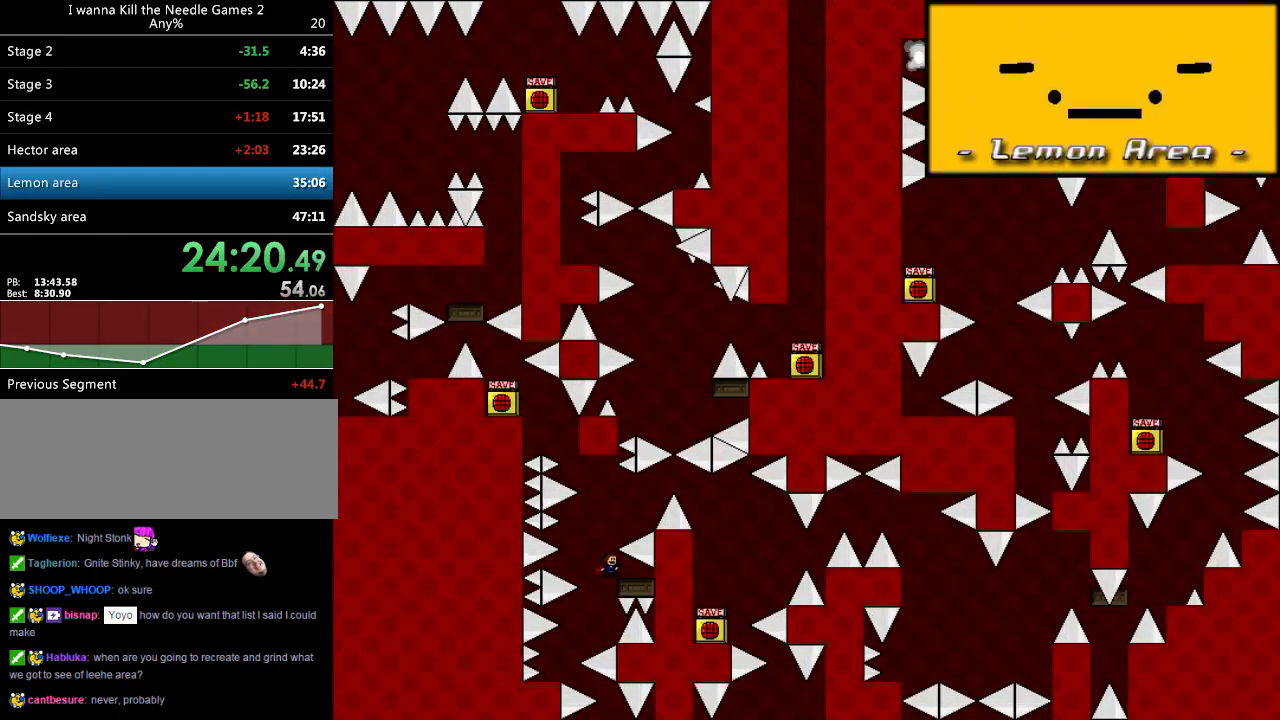
{"keys": [], "events": [[60, "left", "up"], [80, "right", "down"], [140, "shift_l", "up"], [320, "shift_l", "down"], [380, "shift_l", "up"], [500, "right", "up"]]}
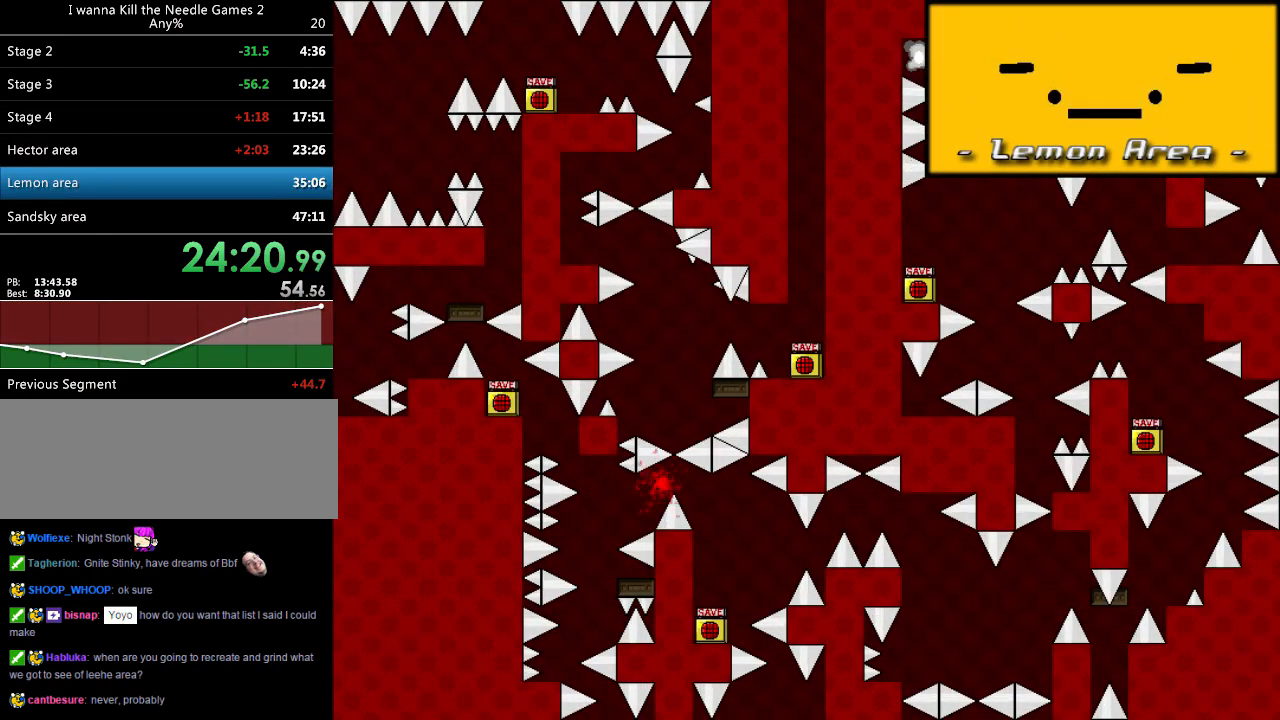
{"keys": ["right"], "events": [[80, "right", "down"], [140, "right", "up"], [220, "r", "down"], [260, "r", "up"], [380, "right", "down"]]}
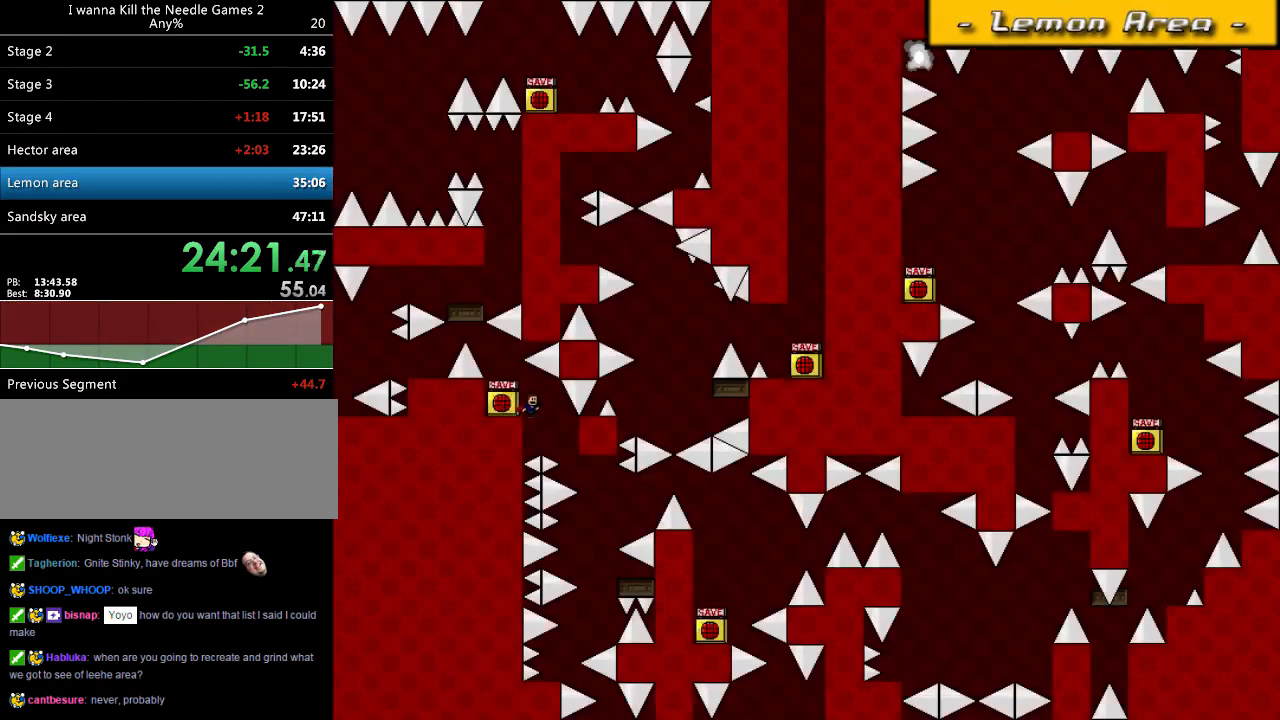
{"keys": [], "events": [[300, "shift_l", "down"], [320, "shift_l", "up"], [440, "right", "up"]]}
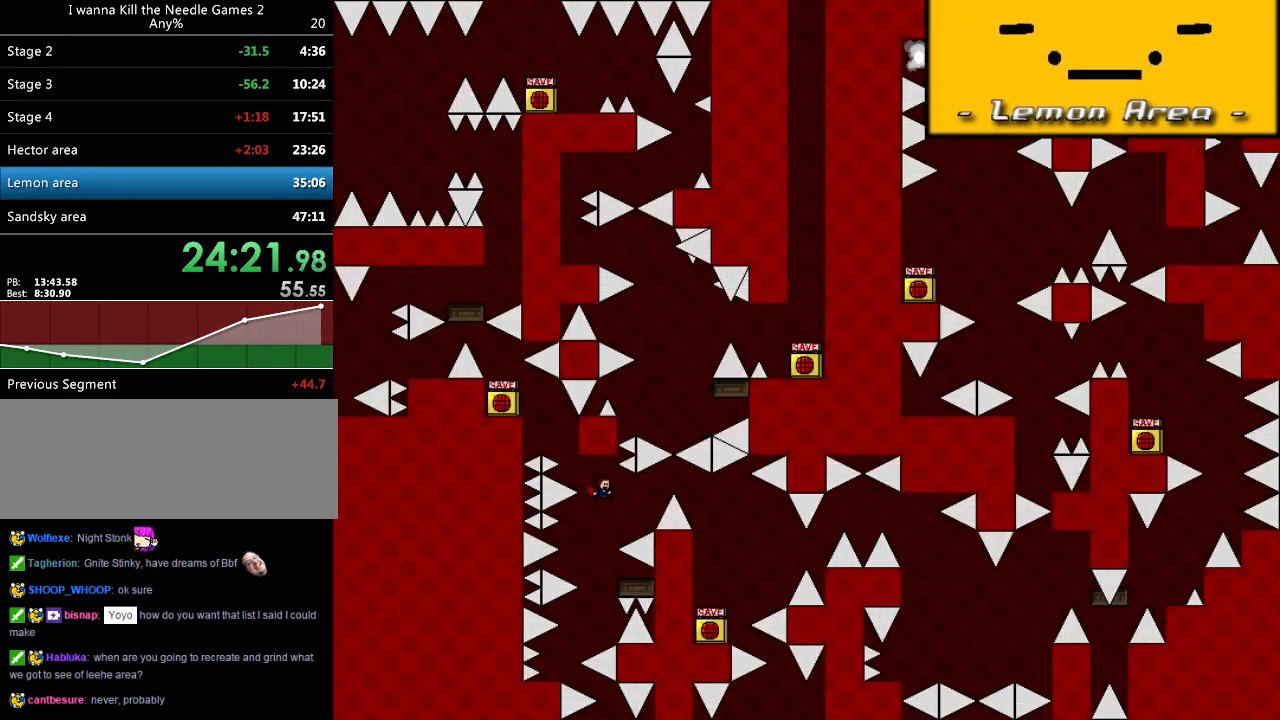
{"keys": ["r"], "events": [[160, "right", "down"], [220, "right", "up"], [480, "r", "down"]]}